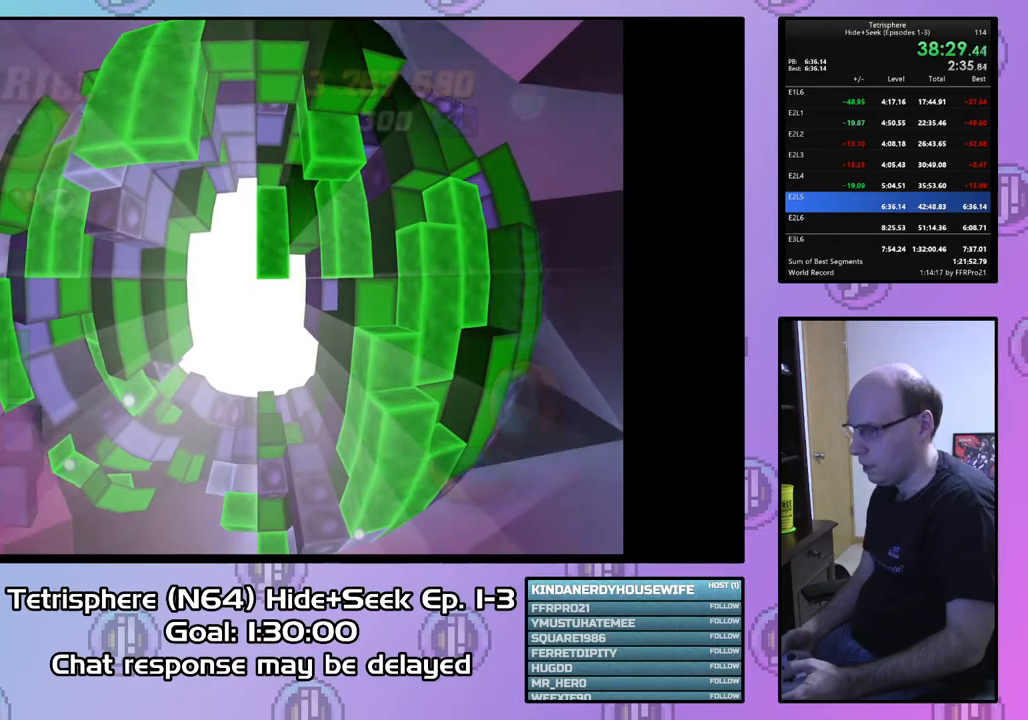
Gameplay with a controller (PlayStation layout); each line is a JSON object with the inputs held at the frame after it. "events" lists button and stick changes between this image and that frame as [ms after this image, input, new state], when the widget could be followed in between. Not read: left_stick.
{"buttons": ["CIRCLE"], "right_stick": "center", "events": [[233, "CIRCLE", "down"], [233, "CROSS", "down"], [333, "CROSS", "up"], [367, "CIRCLE", "up"], [433, "CIRCLE", "down"], [433, "CROSS", "down"], [500, "CROSS", "up"]]}
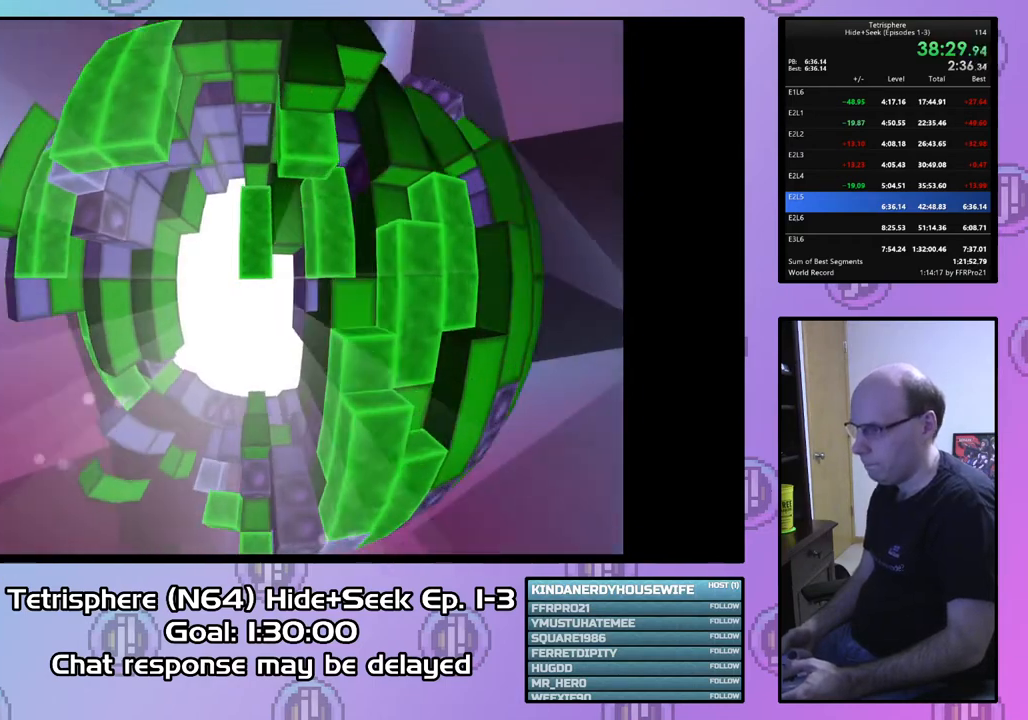
{"buttons": [], "right_stick": "center", "events": [[33, "CIRCLE", "up"], [100, "CIRCLE", "down"], [100, "CROSS", "down"], [167, "CIRCLE", "up"], [167, "CROSS", "up"], [233, "CIRCLE", "down"], [233, "CROSS", "down"], [333, "CIRCLE", "up"], [333, "CROSS", "up"], [400, "CIRCLE", "down"], [400, "CROSS", "down"], [467, "CROSS", "up"], [500, "CIRCLE", "up"]]}
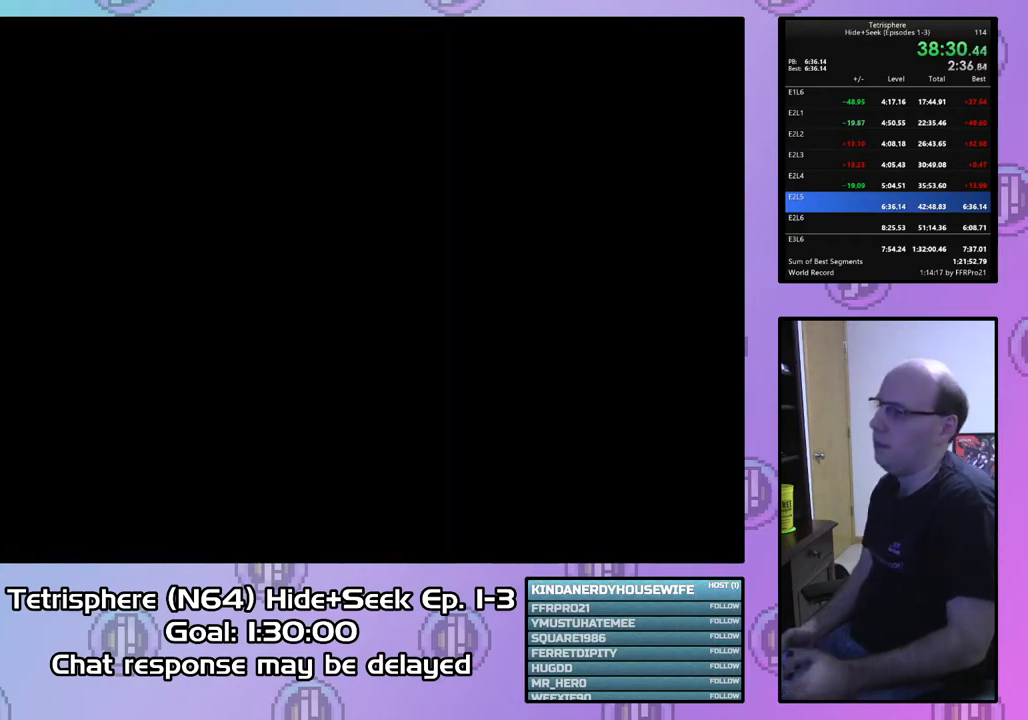
{"buttons": [], "right_stick": "center", "events": [[67, "CIRCLE", "down"], [67, "CROSS", "down"], [133, "CIRCLE", "up"], [133, "CROSS", "up"], [200, "CROSS", "down"], [233, "CIRCLE", "down"], [300, "CIRCLE", "up"], [300, "CROSS", "up"], [367, "CIRCLE", "down"], [367, "CROSS", "down"], [467, "CIRCLE", "up"], [467, "CROSS", "up"]]}
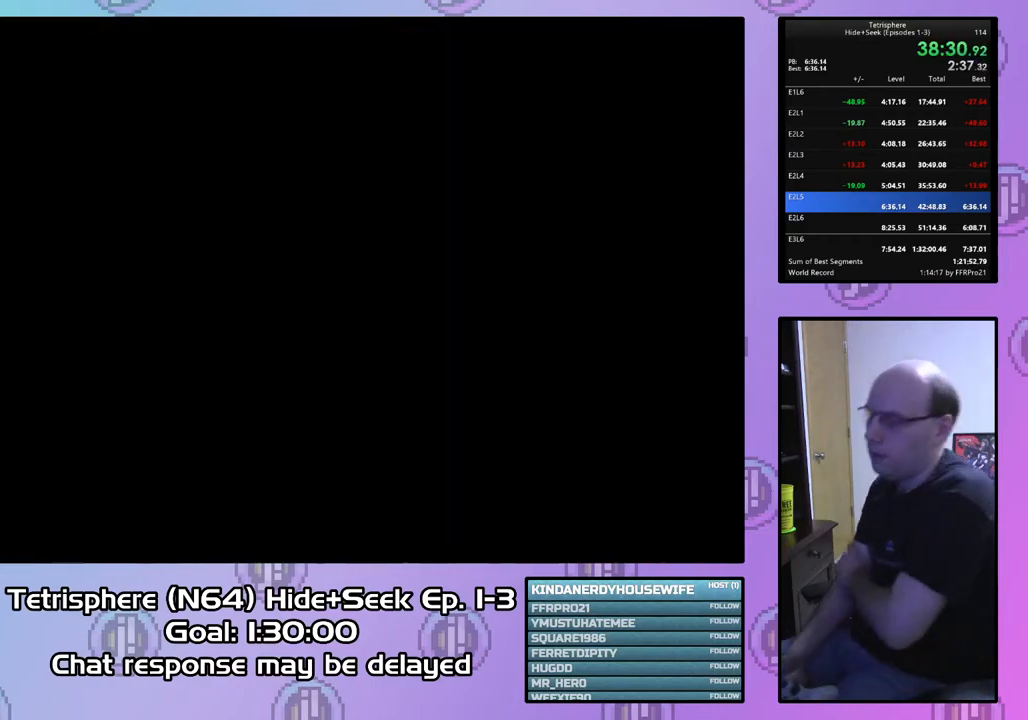
{"buttons": ["CIRCLE"], "right_stick": "center", "events": [[33, "CIRCLE", "down"], [33, "CROSS", "down"], [133, "CIRCLE", "up"], [133, "CROSS", "up"], [233, "CIRCLE", "down"], [233, "CROSS", "down"], [333, "CIRCLE", "up"], [333, "CROSS", "up"], [400, "CIRCLE", "down"], [400, "CROSS", "down"], [500, "CROSS", "up"]]}
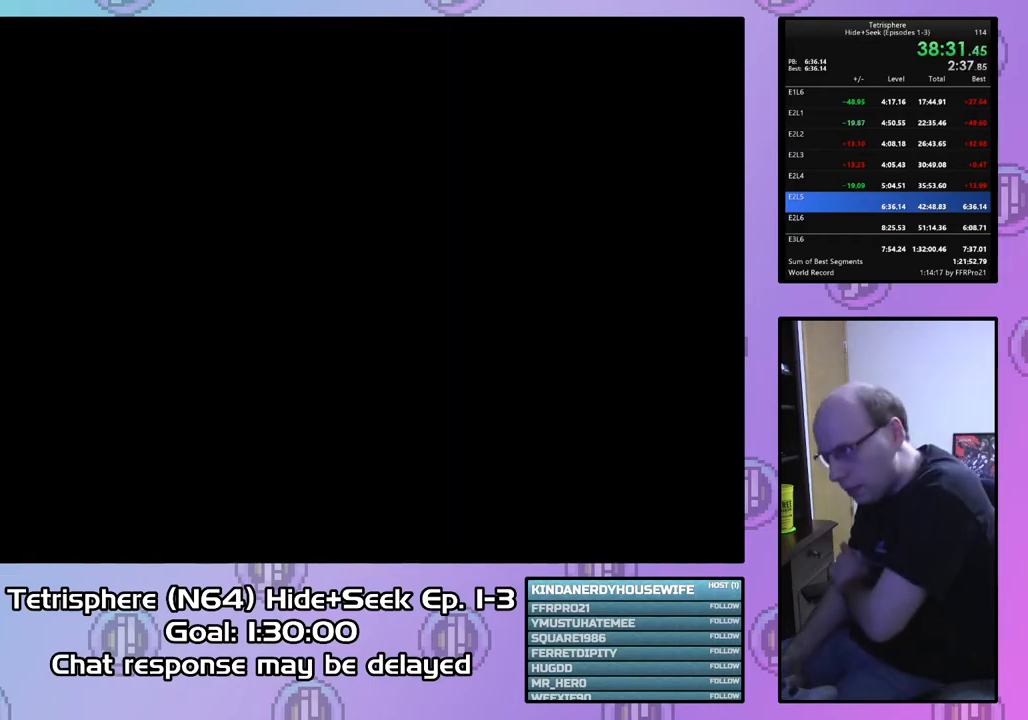
{"buttons": ["CROSS", "CIRCLE"], "right_stick": "center", "events": [[33, "CIRCLE", "up"], [100, "CIRCLE", "down"], [100, "CROSS", "down"], [200, "CIRCLE", "up"], [200, "CROSS", "up"], [267, "CIRCLE", "down"], [267, "CROSS", "down"], [367, "CIRCLE", "up"], [367, "CROSS", "up"], [467, "CIRCLE", "down"], [467, "CROSS", "down"]]}
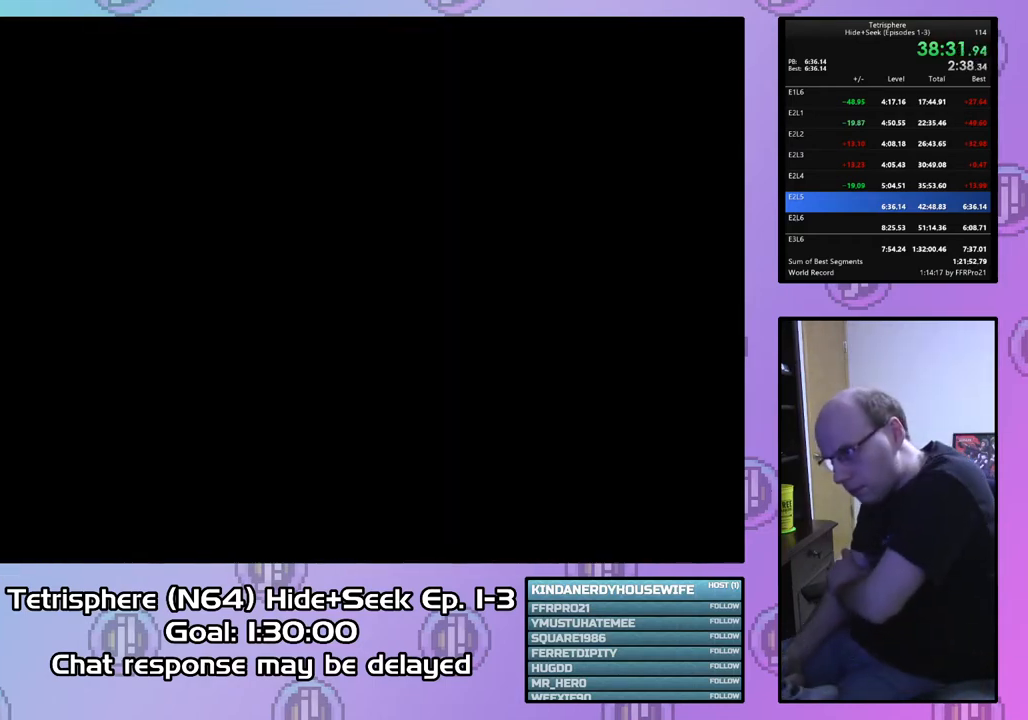
{"buttons": ["CROSS", "CIRCLE"], "right_stick": "center", "events": [[67, "CIRCLE", "up"], [67, "CROSS", "up"], [133, "CIRCLE", "down"], [133, "CROSS", "down"], [233, "CIRCLE", "up"], [233, "CROSS", "up"], [300, "CIRCLE", "down"], [300, "CROSS", "down"], [400, "CROSS", "up"], [433, "CIRCLE", "up"], [467, "CIRCLE", "down"], [467, "CROSS", "down"]]}
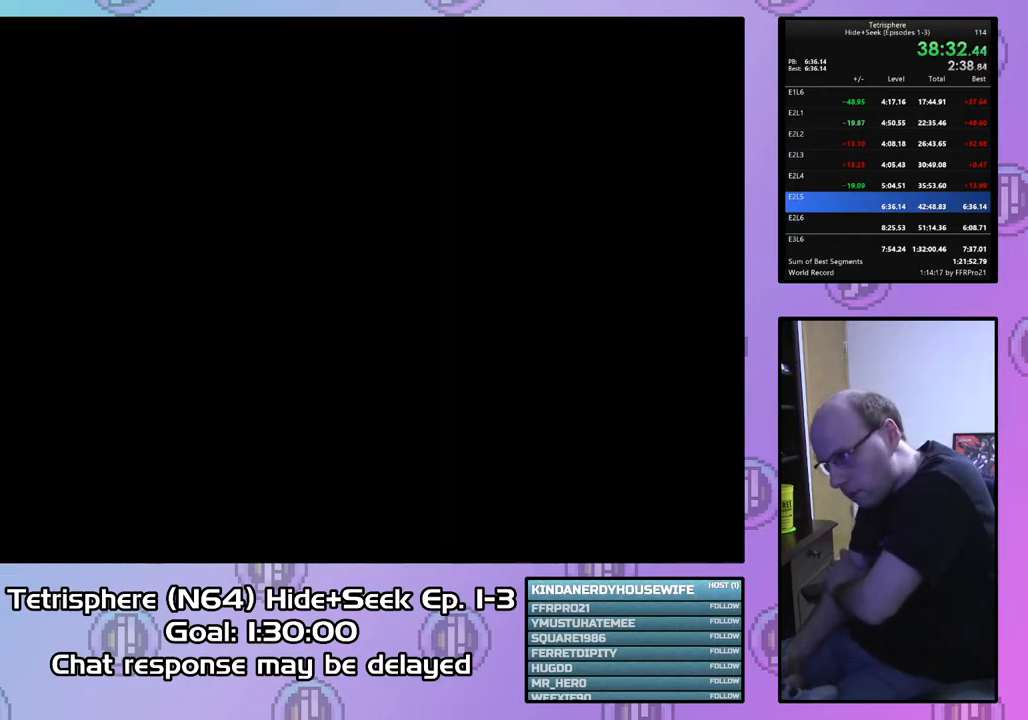
{"buttons": ["CROSS", "CIRCLE"], "right_stick": "center", "events": [[67, "CROSS", "up"], [100, "CIRCLE", "up"], [133, "CIRCLE", "down"], [133, "CROSS", "down"], [233, "CIRCLE", "up"], [233, "CROSS", "up"], [333, "CIRCLE", "down"], [333, "CROSS", "down"], [433, "CIRCLE", "up"], [433, "CROSS", "up"], [500, "CIRCLE", "down"], [500, "CROSS", "down"]]}
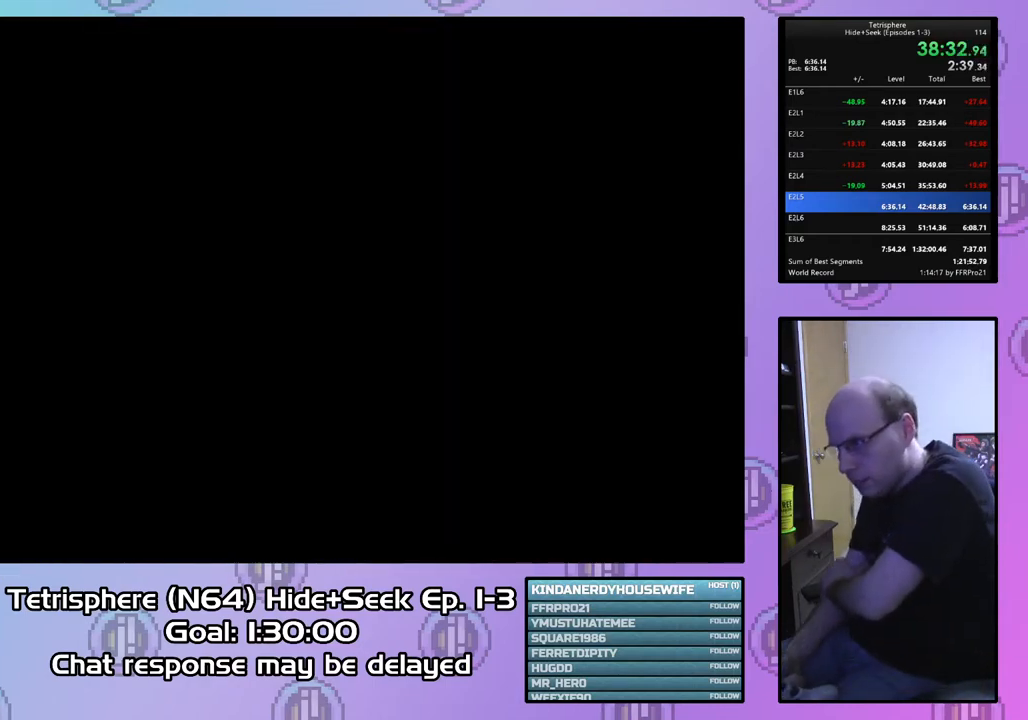
{"buttons": ["CROSS", "CIRCLE"], "right_stick": "center", "events": [[100, "CIRCLE", "up"], [100, "CROSS", "up"], [133, "CROSS", "down"], [167, "CIRCLE", "down"], [233, "CIRCLE", "up"], [233, "CROSS", "up"], [300, "CIRCLE", "down"], [300, "CROSS", "down"], [400, "CROSS", "up"], [433, "CIRCLE", "up"], [467, "CIRCLE", "down"], [500, "CROSS", "down"]]}
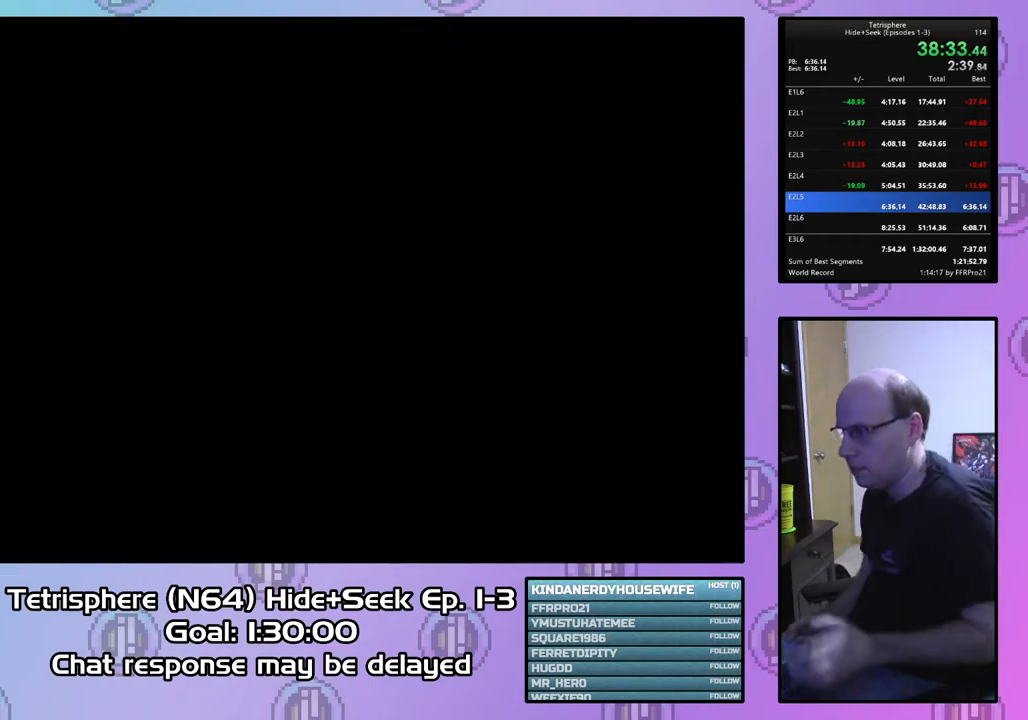
{"buttons": ["CROSS", "CIRCLE"], "right_stick": "center", "events": [[67, "CIRCLE", "up"], [67, "CROSS", "up"], [133, "CIRCLE", "down"], [133, "CROSS", "down"], [233, "CIRCLE", "up"], [233, "CROSS", "up"], [300, "CIRCLE", "down"], [333, "CROSS", "down"], [400, "CROSS", "up"], [433, "CIRCLE", "up"], [467, "CIRCLE", "down"], [467, "CROSS", "down"]]}
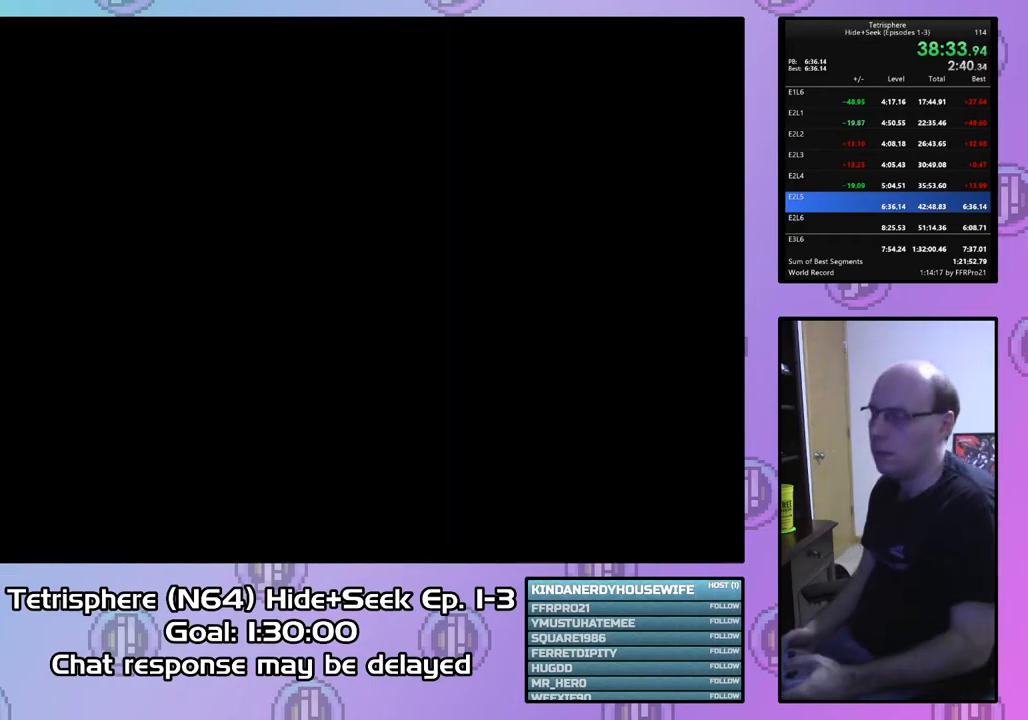
{"buttons": ["CROSS", "CIRCLE"], "right_stick": "center", "events": [[67, "CROSS", "up"], [100, "CIRCLE", "up"], [133, "CIRCLE", "down"], [133, "CROSS", "down"], [233, "CIRCLE", "up"], [233, "CROSS", "up"], [300, "CIRCLE", "down"], [333, "CROSS", "down"], [400, "CIRCLE", "up"], [400, "CROSS", "up"], [500, "CIRCLE", "down"], [500, "CROSS", "down"]]}
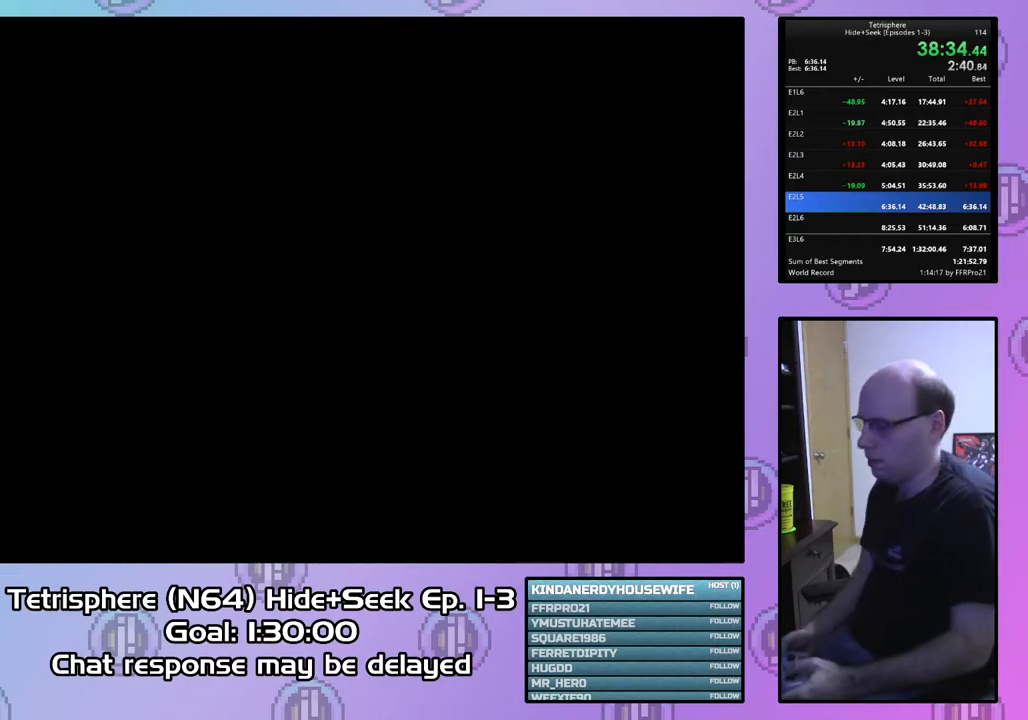
{"buttons": ["CROSS", "CIRCLE"], "right_stick": "center", "events": [[67, "CROSS", "up"], [100, "CIRCLE", "up"], [133, "CIRCLE", "down"], [133, "CROSS", "down"], [233, "CIRCLE", "up"], [233, "CROSS", "up"], [300, "CIRCLE", "down"], [300, "CROSS", "down"], [400, "CIRCLE", "up"], [400, "CROSS", "up"], [467, "CIRCLE", "down"], [467, "CROSS", "down"]]}
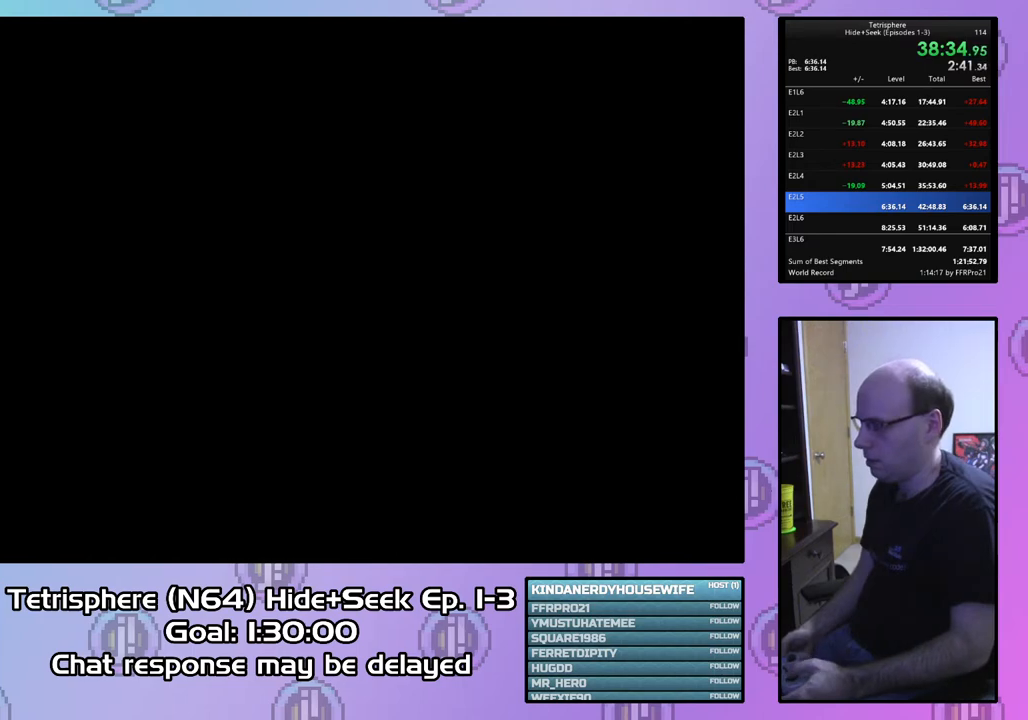
{"buttons": ["CROSS", "CIRCLE"], "right_stick": "center", "events": [[67, "CIRCLE", "up"], [67, "CROSS", "up"], [133, "CIRCLE", "down"], [133, "CROSS", "down"], [233, "CIRCLE", "up"], [233, "CROSS", "up"], [300, "CIRCLE", "down"], [300, "CROSS", "down"], [400, "CIRCLE", "up"], [400, "CROSS", "up"], [467, "CIRCLE", "down"], [467, "CROSS", "down"]]}
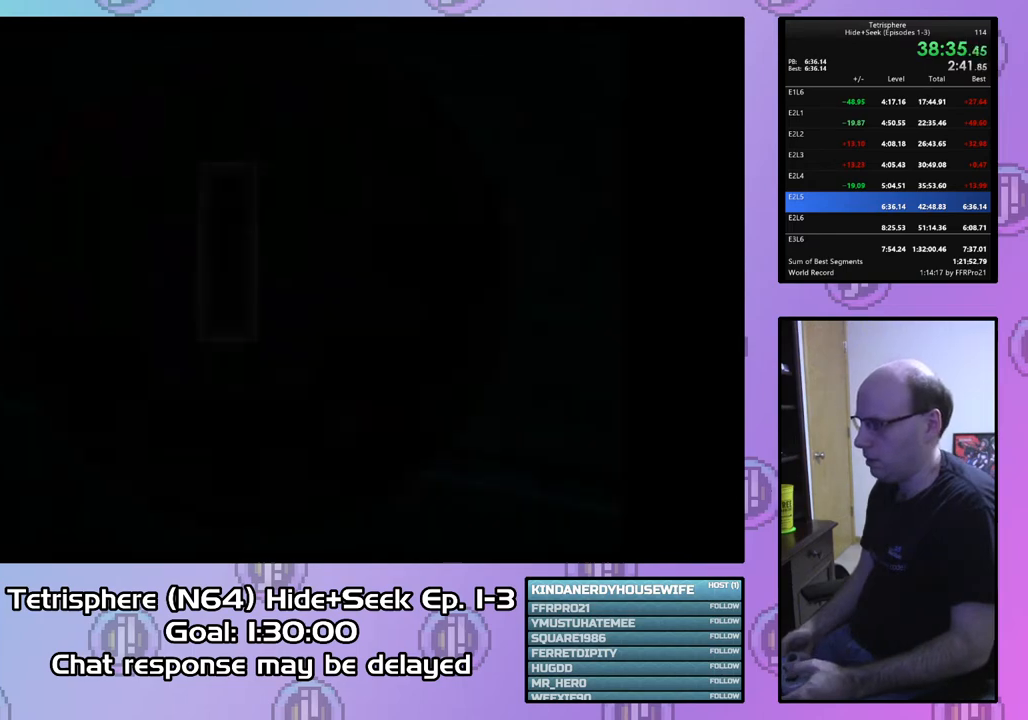
{"buttons": [], "right_stick": "center", "events": [[67, "CIRCLE", "up"], [67, "CROSS", "up"], [133, "CIRCLE", "down"], [133, "CROSS", "down"], [200, "CROSS", "up"], [233, "CIRCLE", "up"]]}
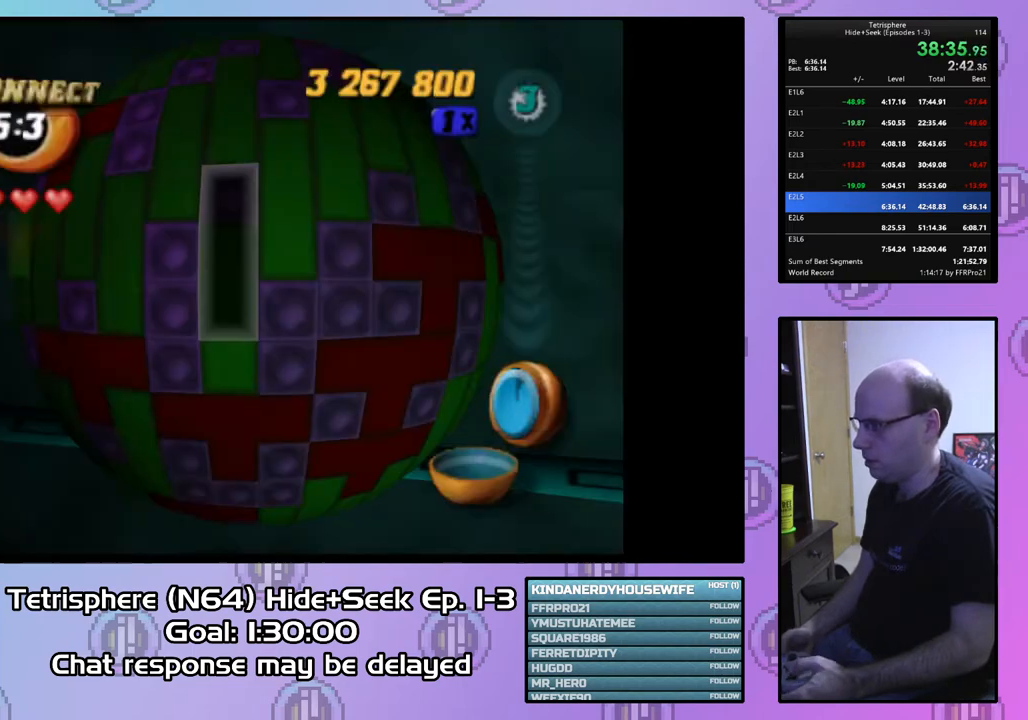
{"buttons": ["SQUARE"], "right_stick": "center", "events": [[67, "DPAD_LEFT", "down"], [133, "DPAD_LEFT", "up"], [233, "DPAD_LEFT", "down"], [333, "DPAD_LEFT", "up"], [500, "SQUARE", "down"]]}
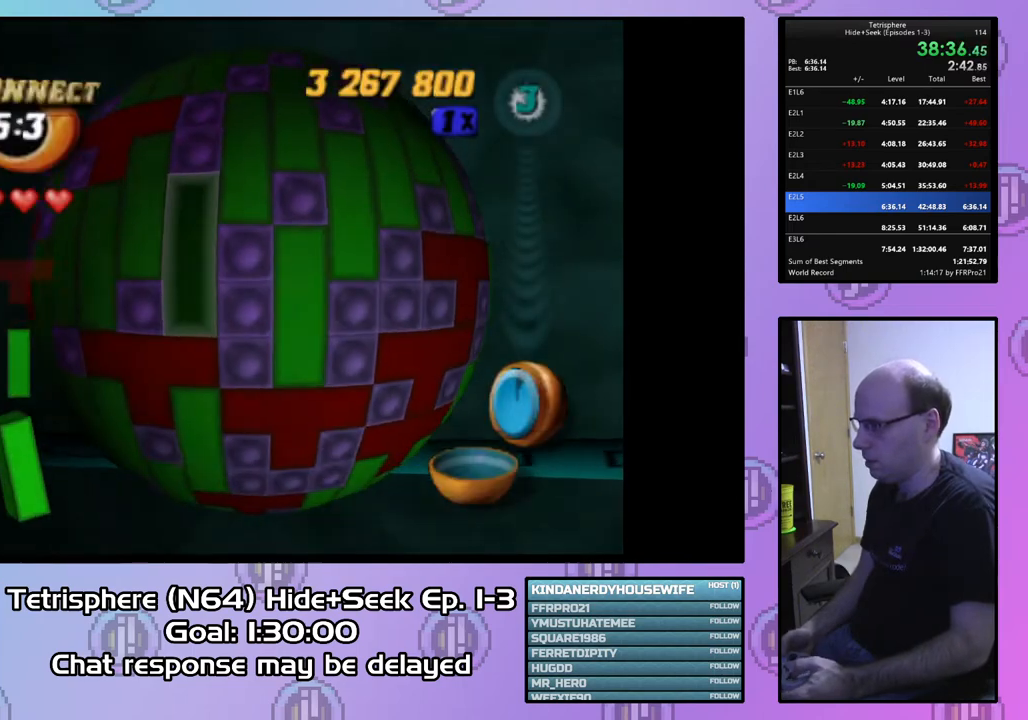
{"buttons": ["DPAD_LEFT"], "right_stick": "center", "events": [[33, "DPAD_UP", "down"], [133, "DPAD_UP", "up"], [267, "SQUARE", "up"], [400, "CIRCLE", "down"], [467, "DPAD_LEFT", "down"], [500, "CIRCLE", "up"]]}
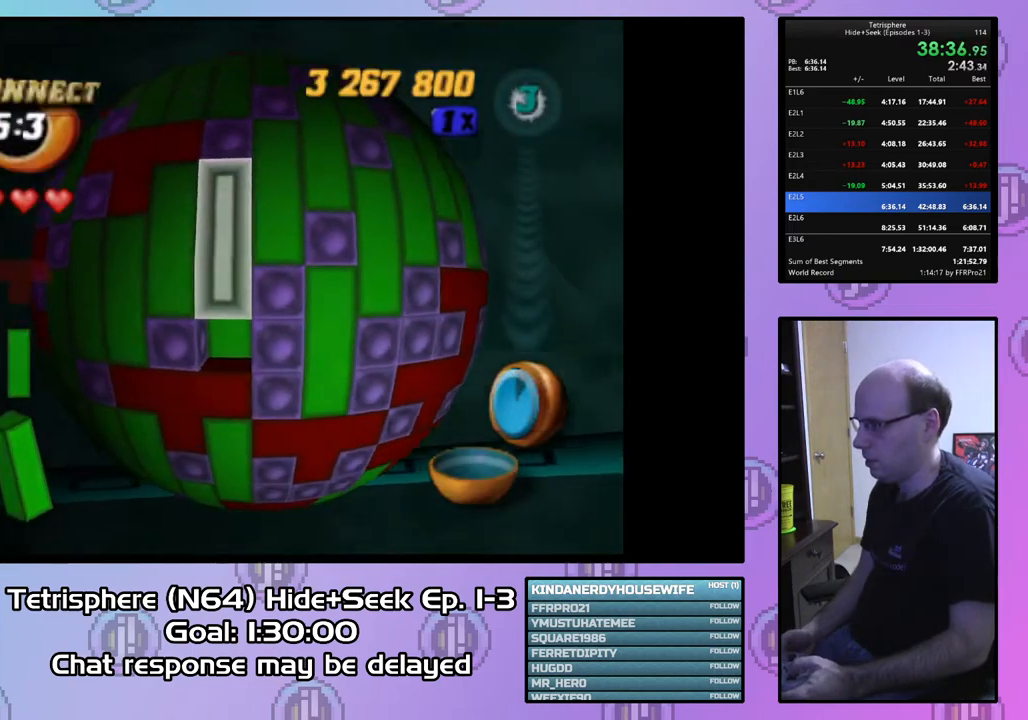
{"buttons": ["DPAD_UP", "DPAD_LEFT"], "right_stick": "center", "events": [[33, "DPAD_UP", "down"]]}
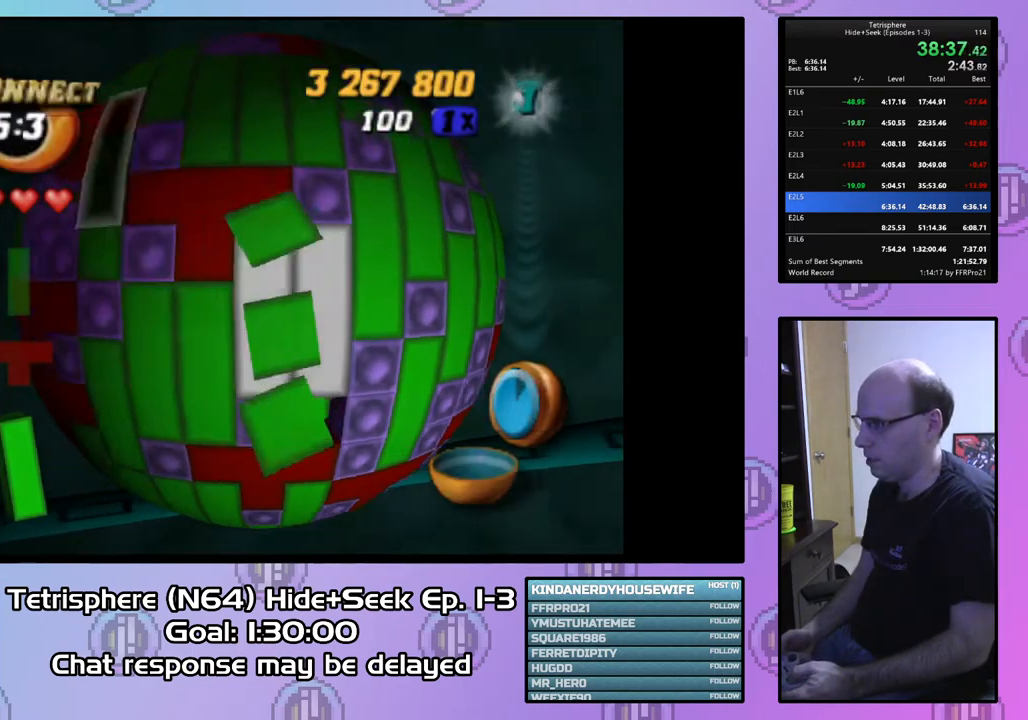
{"buttons": [], "right_stick": "center", "events": [[400, "DPAD_UP", "up"], [433, "DPAD_LEFT", "up"]]}
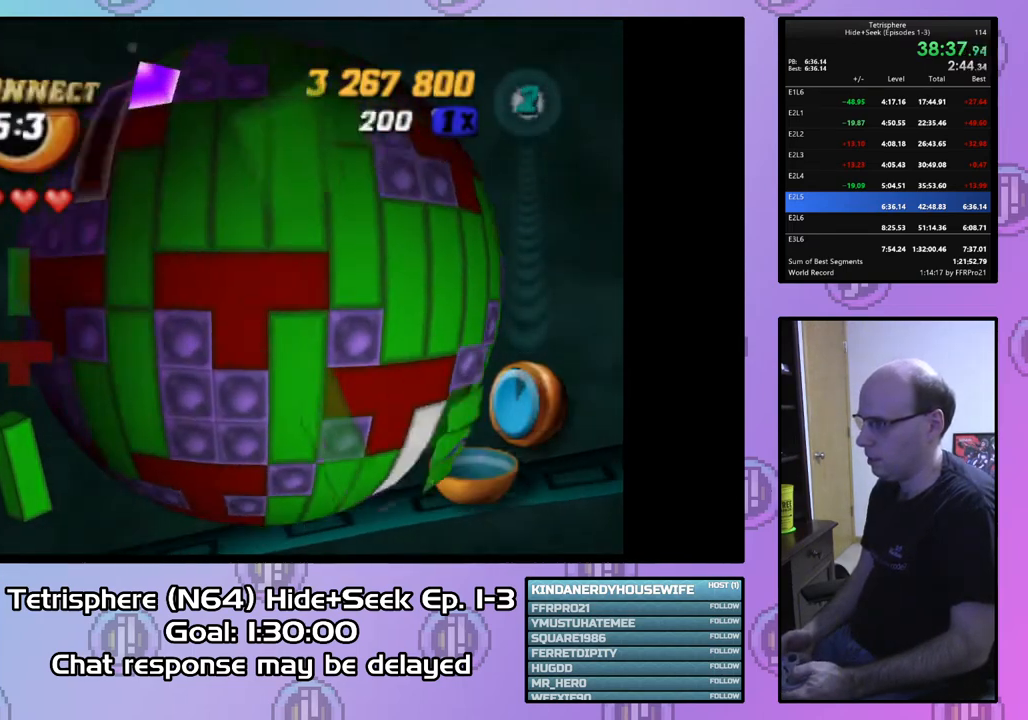
{"buttons": ["DPAD_RIGHT"], "right_stick": "center", "events": [[300, "DPAD_RIGHT", "down"], [400, "DPAD_RIGHT", "up"], [467, "DPAD_RIGHT", "down"]]}
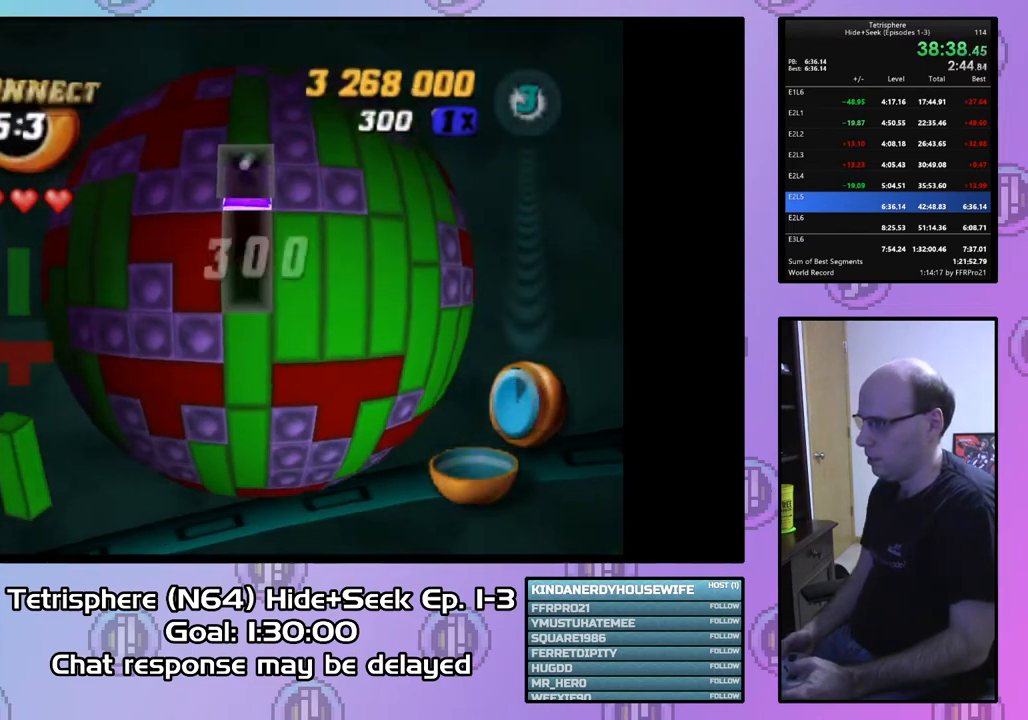
{"buttons": ["DPAD_UP"], "right_stick": "center", "events": [[67, "DPAD_RIGHT", "up"], [167, "DPAD_UP", "down"], [233, "DPAD_UP", "up"], [300, "DPAD_UP", "down"], [400, "DPAD_UP", "up"], [467, "DPAD_UP", "down"]]}
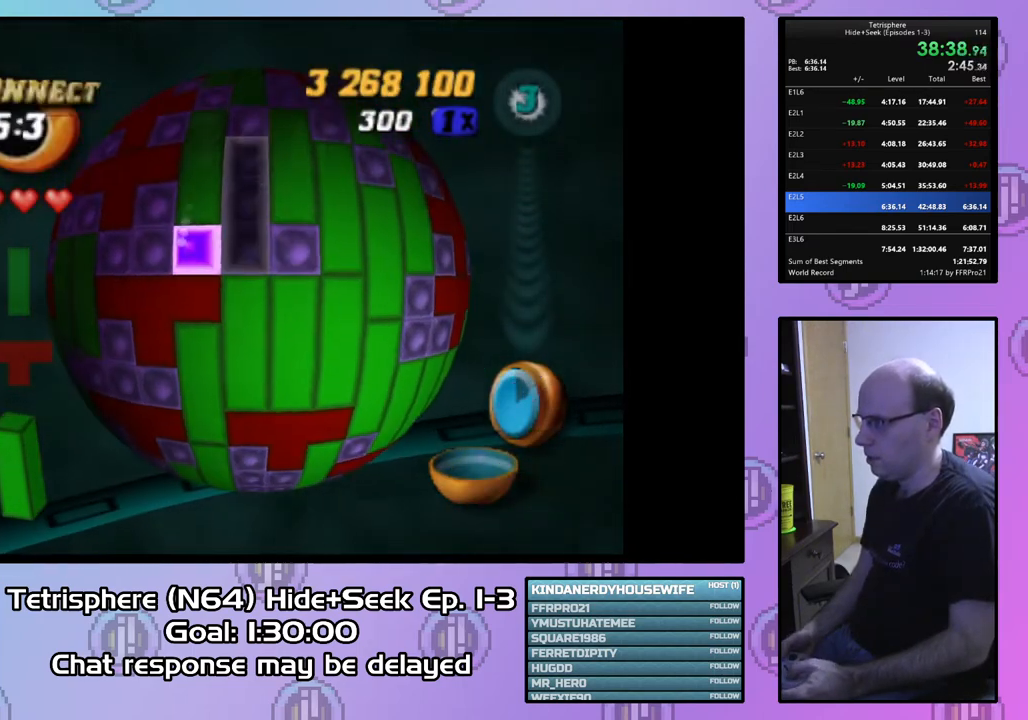
{"buttons": ["CIRCLE"], "right_stick": "center", "events": [[100, "DPAD_UP", "up"], [133, "SQUARE", "down"], [233, "SQUARE", "up"], [300, "DPAD_RIGHT", "down"], [367, "DPAD_RIGHT", "up"], [433, "CIRCLE", "down"]]}
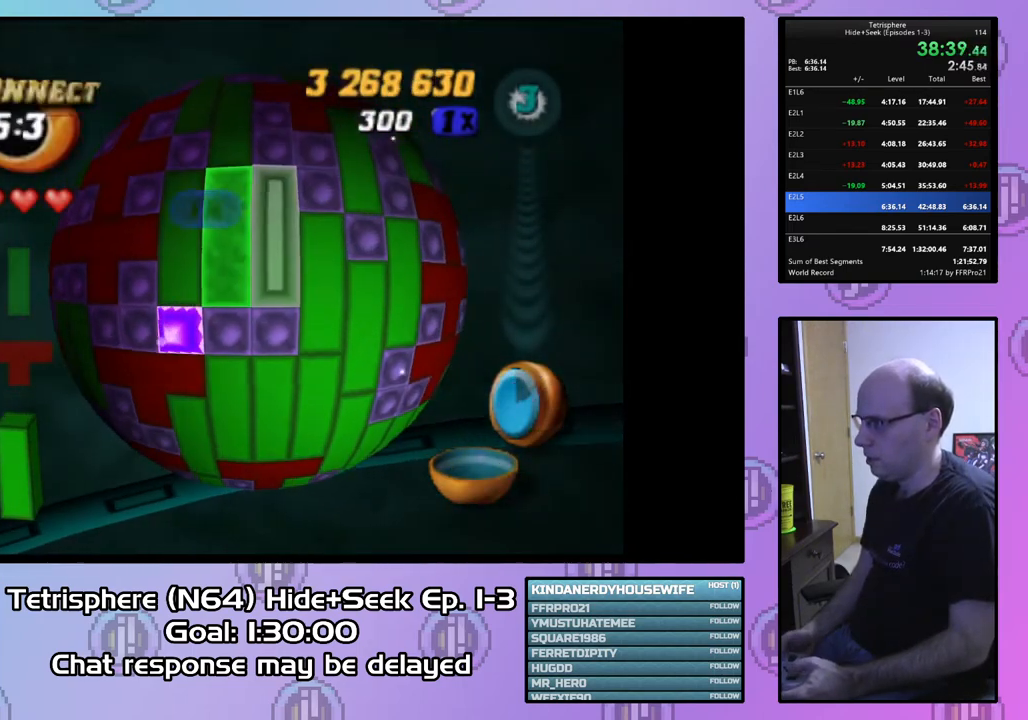
{"buttons": ["DPAD_LEFT"], "right_stick": "center", "events": [[67, "CIRCLE", "up"], [133, "DPAD_DOWN", "down"], [167, "DPAD_DOWN", "up"], [333, "DPAD_LEFT", "down"], [400, "DPAD_LEFT", "up"], [467, "DPAD_LEFT", "down"]]}
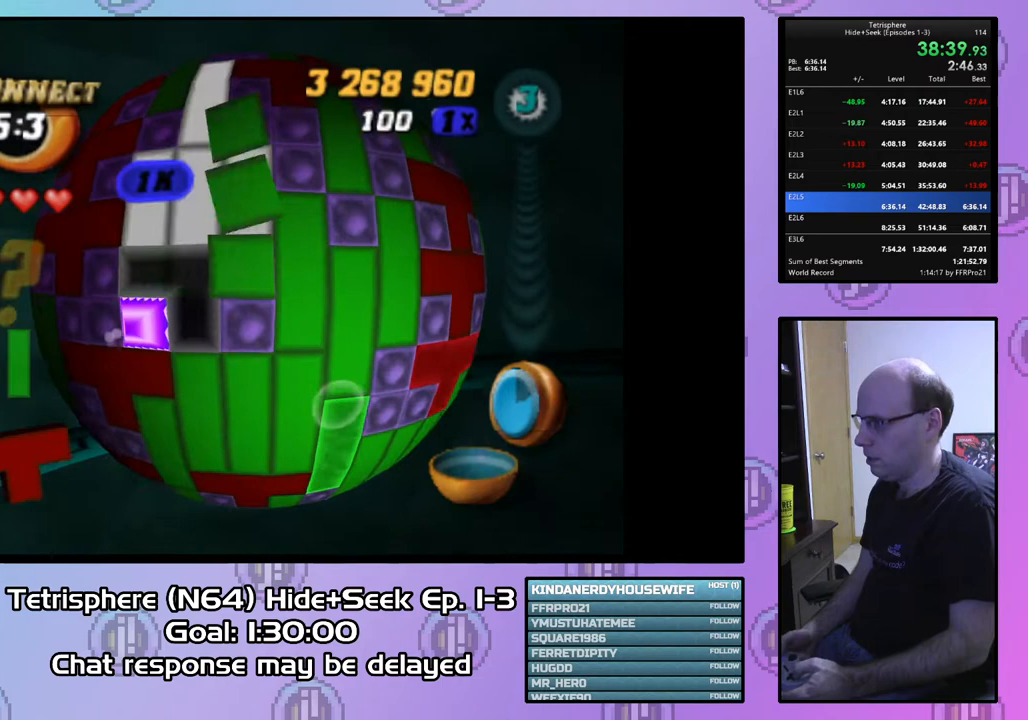
{"buttons": [], "right_stick": "center", "events": [[67, "DPAD_LEFT", "up"], [133, "DPAD_LEFT", "down"], [233, "DPAD_LEFT", "up"], [333, "DPAD_DOWN", "down"], [367, "DPAD_DOWN", "up"]]}
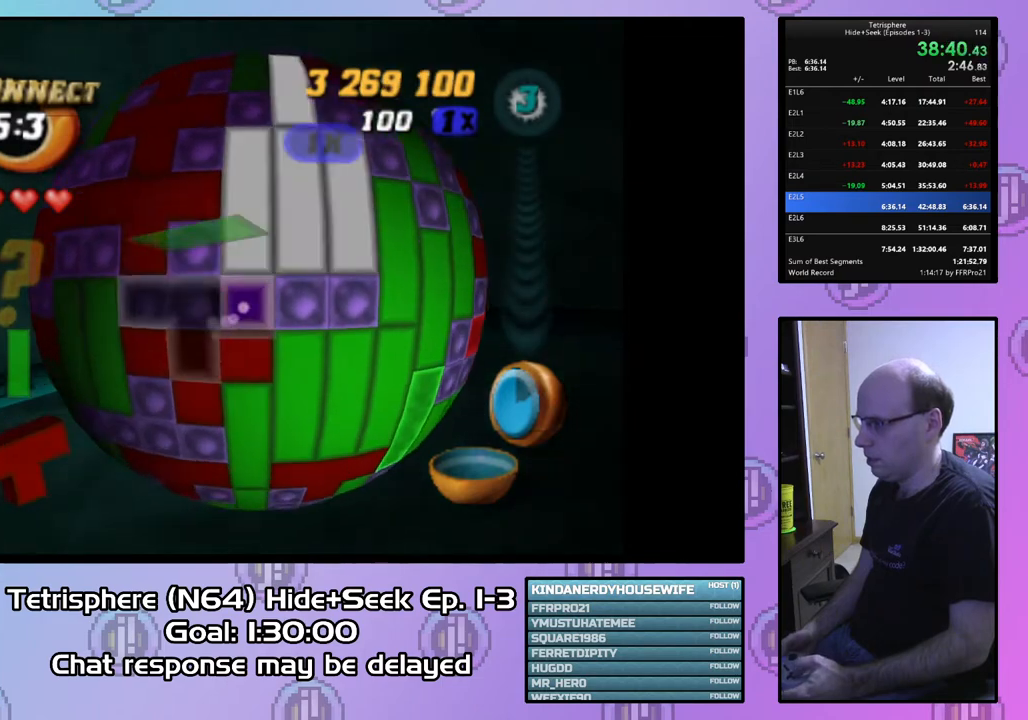
{"buttons": ["DPAD_UP"], "right_stick": "center", "events": [[33, "DPAD_LEFT", "down"], [67, "DPAD_LEFT", "up"], [200, "DPAD_UP", "down"], [333, "DPAD_UP", "up"], [433, "DPAD_UP", "down"]]}
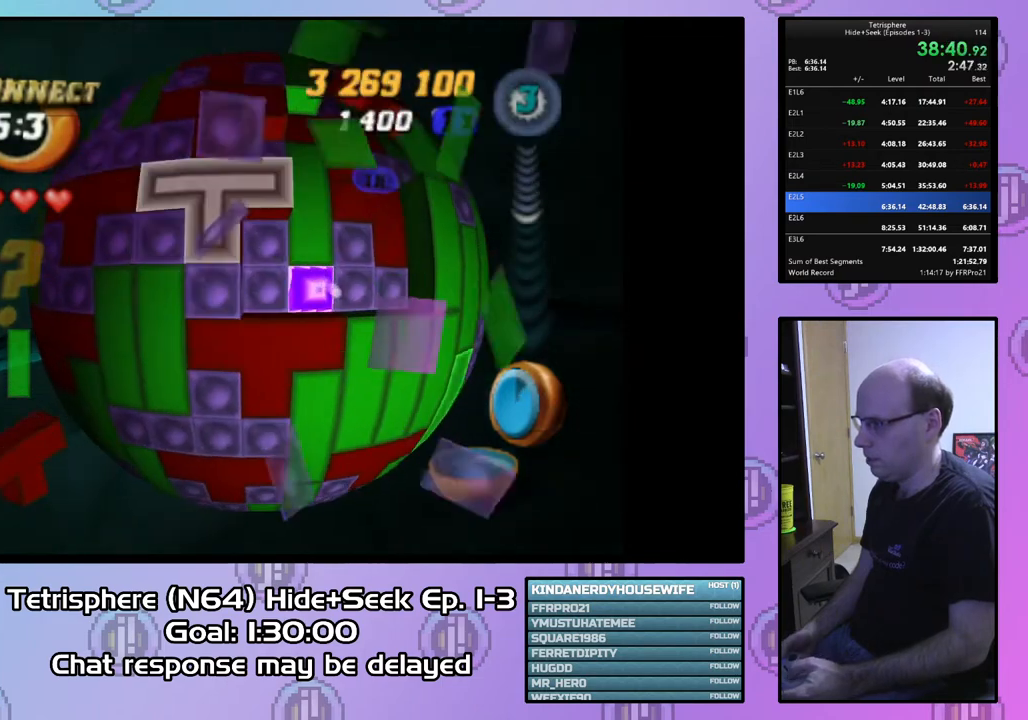
{"buttons": ["DPAD_DOWN"], "right_stick": "center", "events": [[33, "DPAD_UP", "up"], [300, "CIRCLE", "down"], [400, "CIRCLE", "up"], [433, "DPAD_DOWN", "down"]]}
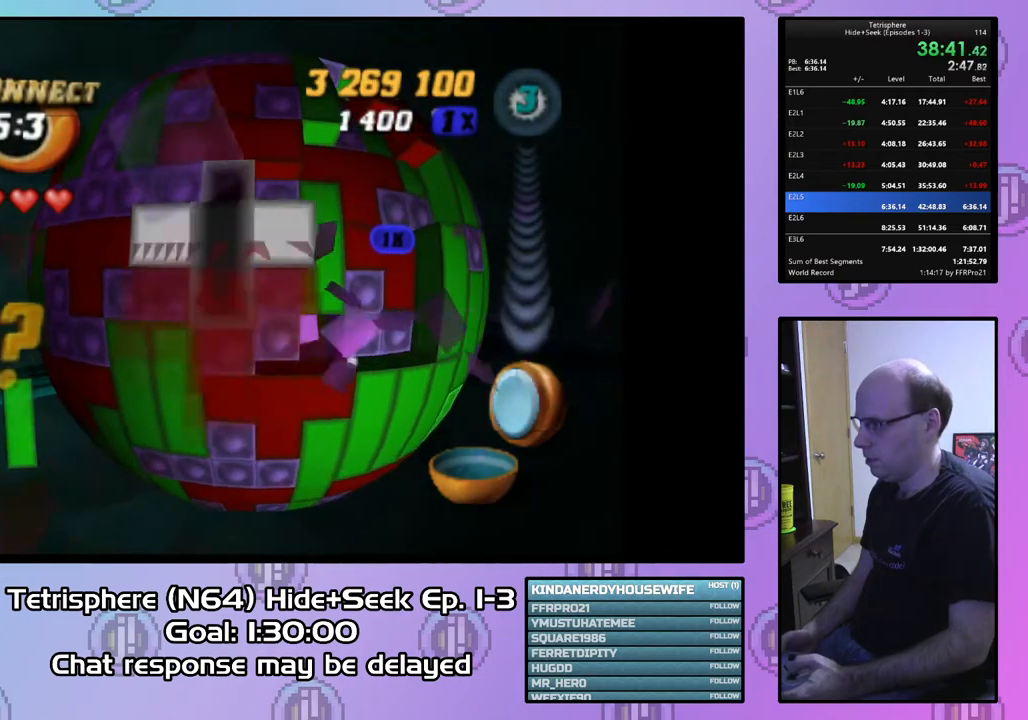
{"buttons": ["DPAD_RIGHT"], "right_stick": "center", "events": [[33, "DPAD_DOWN", "up"], [100, "DPAD_DOWN", "down"], [200, "DPAD_DOWN", "up"], [233, "DPAD_DOWN", "down"], [333, "DPAD_DOWN", "up"], [433, "DPAD_RIGHT", "down"]]}
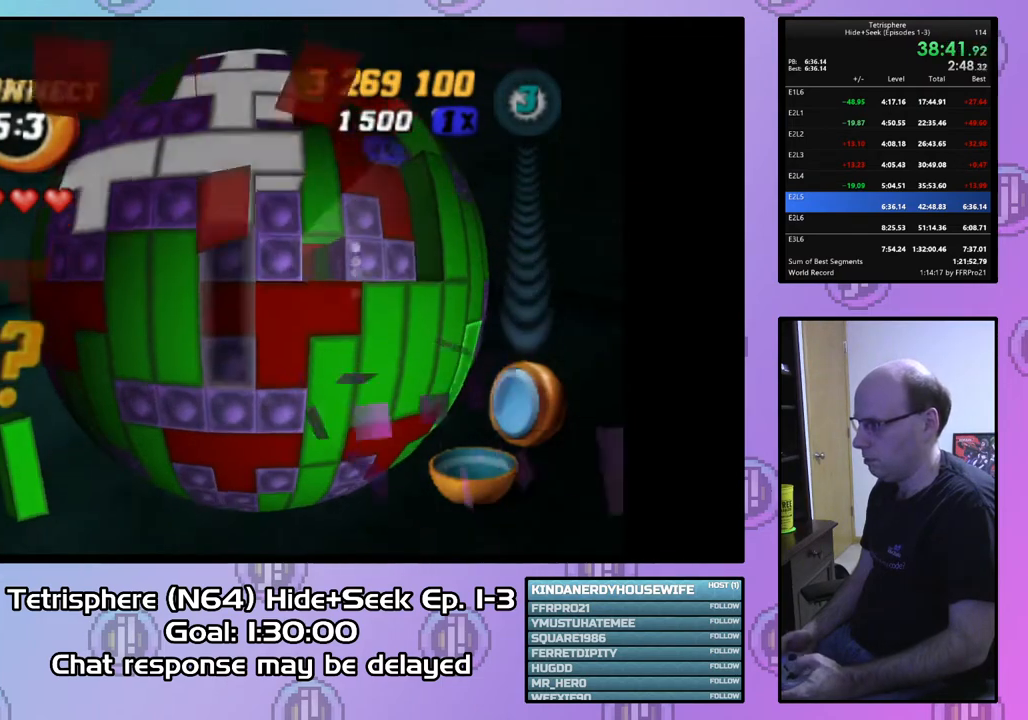
{"buttons": ["DPAD_RIGHT"], "right_stick": "center", "events": [[33, "DPAD_RIGHT", "up"], [133, "DPAD_RIGHT", "down"], [233, "DPAD_RIGHT", "up"], [300, "DPAD_RIGHT", "down"], [400, "DPAD_RIGHT", "up"], [500, "DPAD_RIGHT", "down"]]}
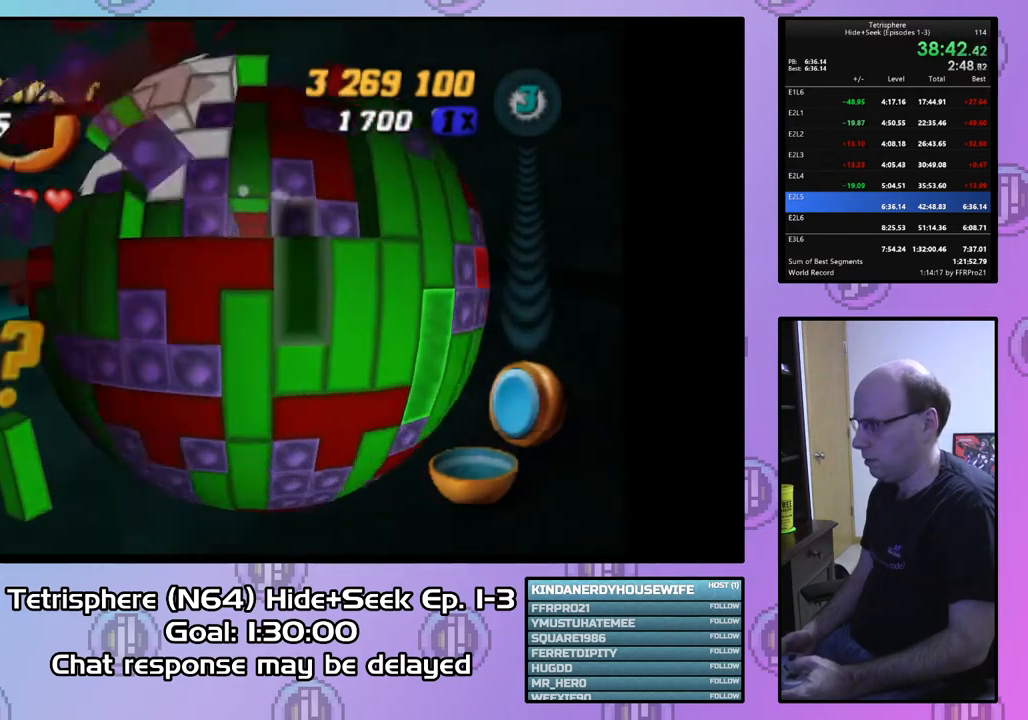
{"buttons": ["CIRCLE"], "right_stick": "center", "events": [[100, "DPAD_RIGHT", "up"], [167, "DPAD_RIGHT", "down"], [267, "DPAD_RIGHT", "up"], [333, "DPAD_DOWN", "down"], [433, "CIRCLE", "down"], [433, "DPAD_DOWN", "up"]]}
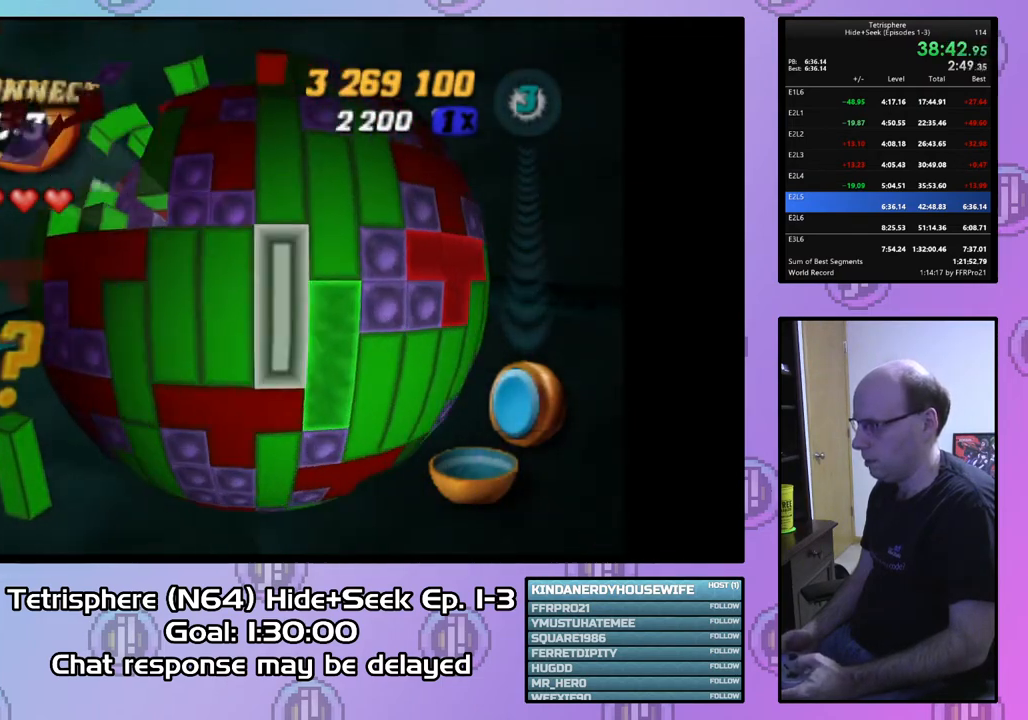
{"buttons": [], "right_stick": "center", "events": [[67, "CIRCLE", "up"], [67, "DPAD_LEFT", "down"], [167, "DPAD_LEFT", "up"], [233, "DPAD_LEFT", "down"], [333, "DPAD_LEFT", "up"], [400, "DPAD_LEFT", "down"], [500, "DPAD_LEFT", "up"]]}
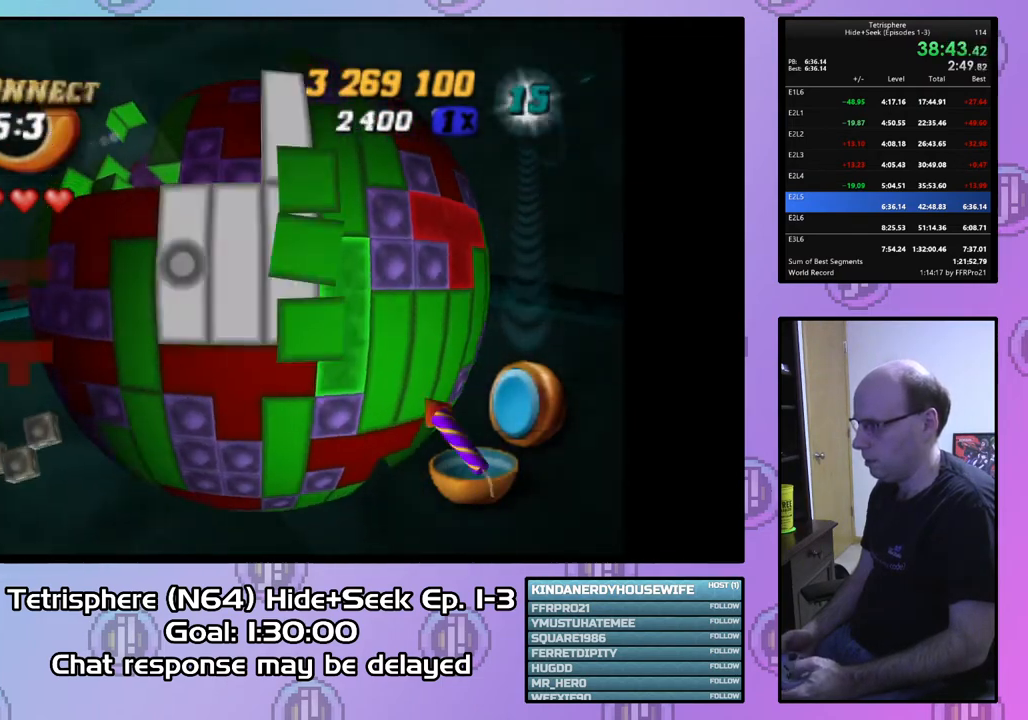
{"buttons": ["SQUARE"], "right_stick": "center", "events": [[67, "DPAD_LEFT", "down"], [133, "DPAD_LEFT", "up"], [233, "DPAD_UP", "down"], [333, "DPAD_UP", "up"], [333, "SQUARE", "down"]]}
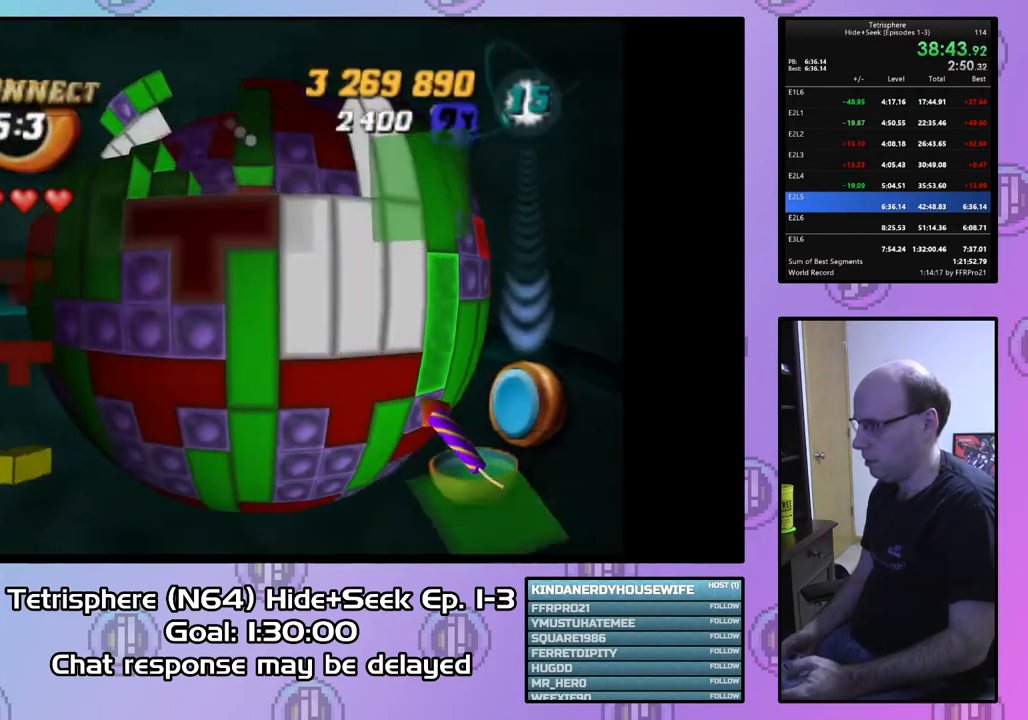
{"buttons": ["SQUARE", "DPAD_UP", "DPAD_RIGHT"], "right_stick": "center", "events": [[67, "DPAD_UP", "down"], [333, "DPAD_RIGHT", "down"], [367, "DPAD_UP", "up"], [500, "DPAD_UP", "down"]]}